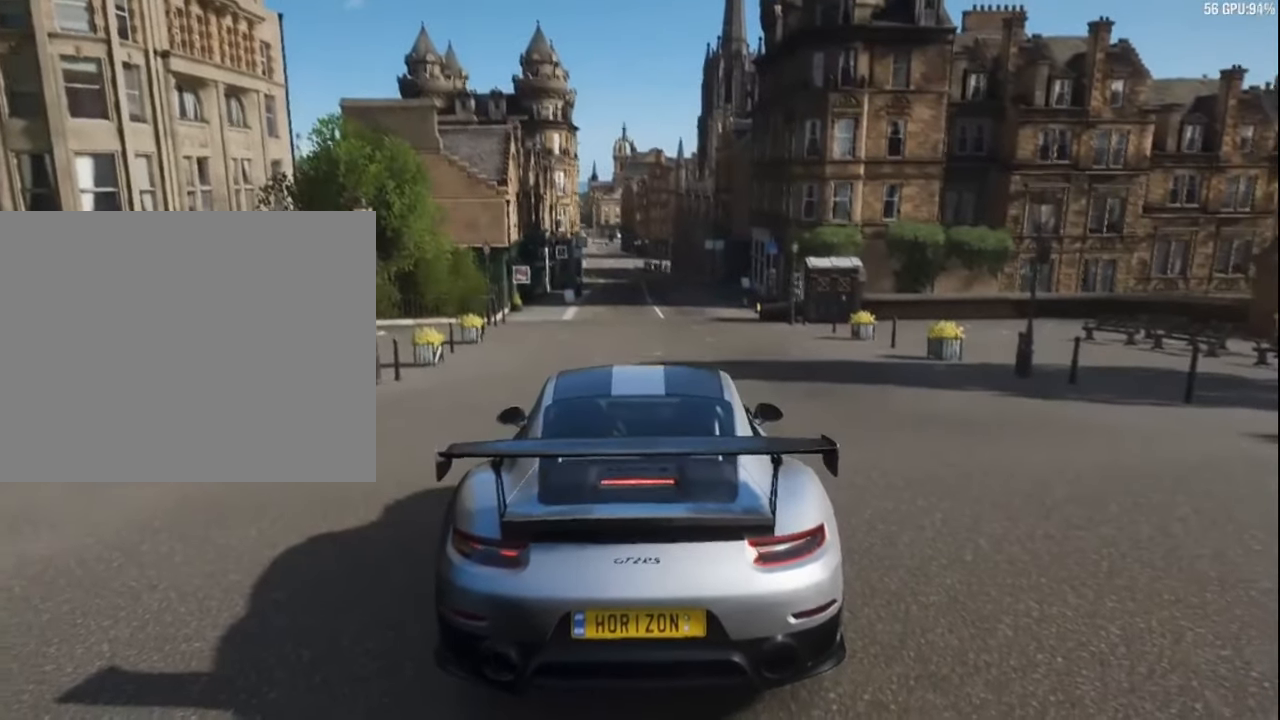
Gameplay with keyboard; each line is a JSON object with the keys held at the frame after it. "events" lists presses ("down") and releases ("up") of "a", "ctrl", "down", "e", "left", "q", "right", "space", "up" and "z" between this image and that frame as [ms after this image, input, new state], when the widget could be followed in between. No other keys are recorded. Mouse input is not recorded.
{"keys": ["up"], "events": [[84, "up", "down"]]}
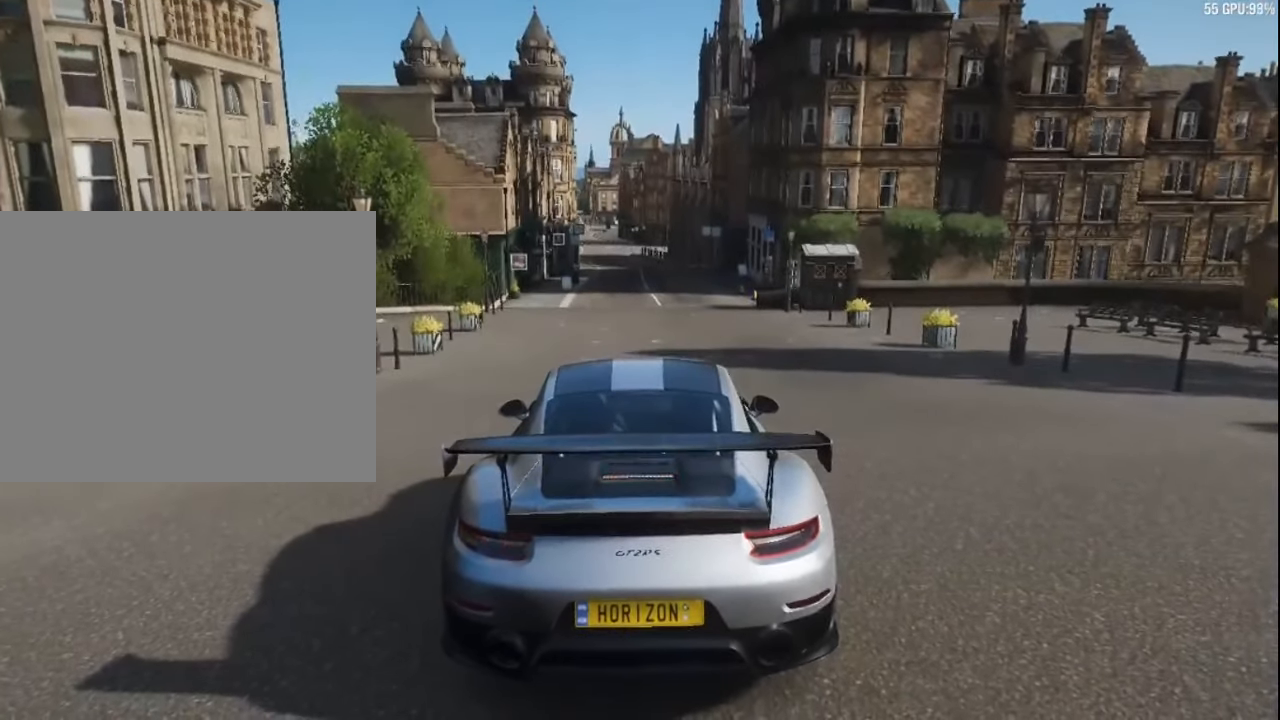
{"keys": ["left", "up"], "events": [[184, "right", "down"], [284, "right", "up"], [467, "left", "down"]]}
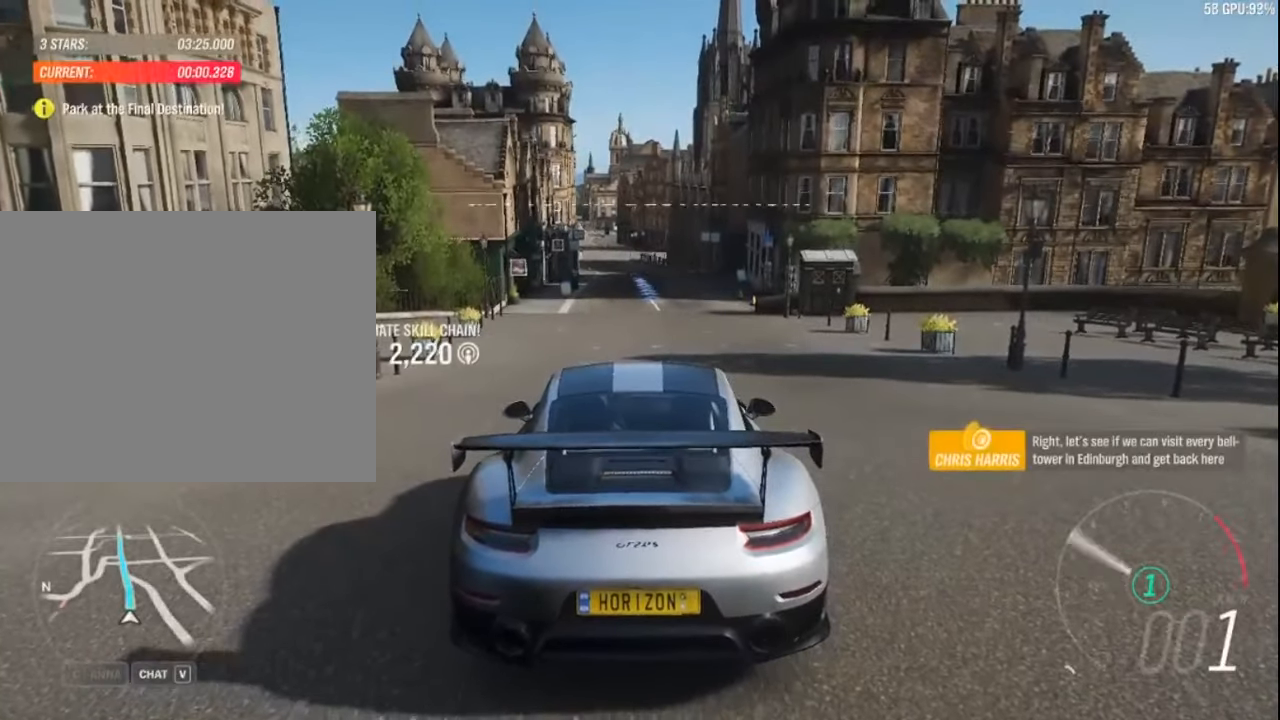
{"keys": ["ctrl", "up"], "events": [[34, "left", "up"], [234, "ctrl", "down"]]}
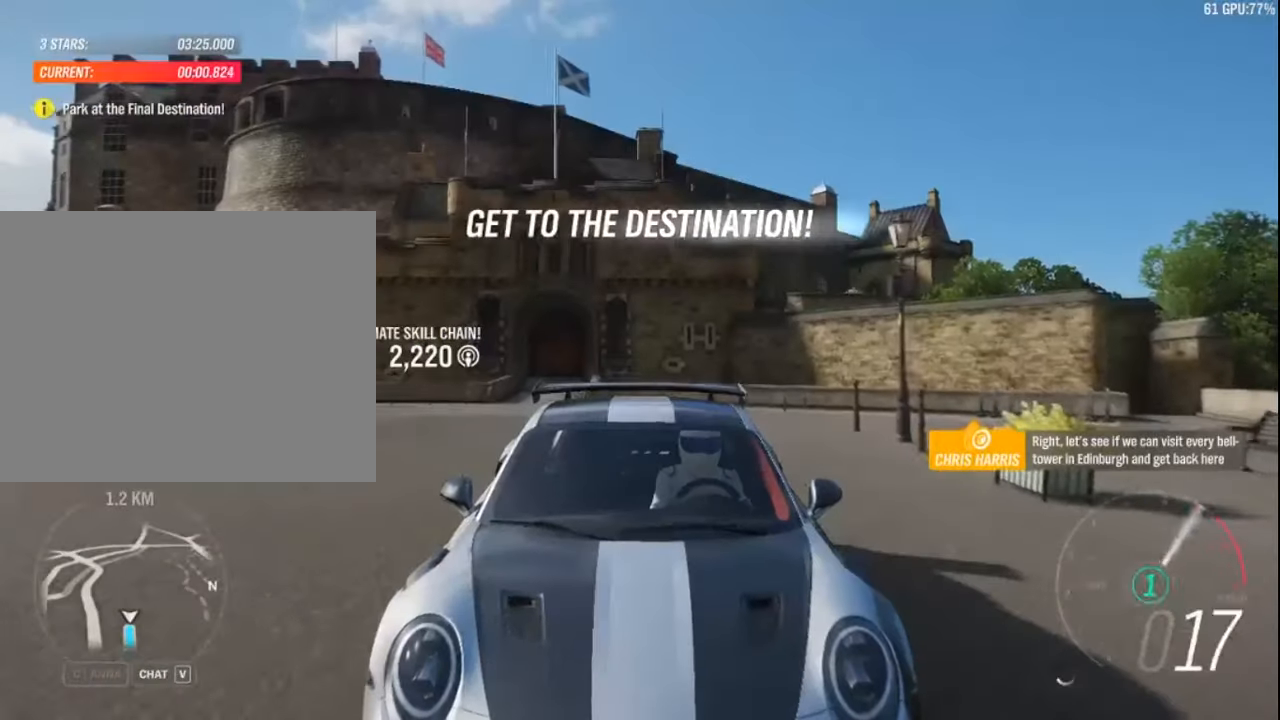
{"keys": ["up"], "events": [[117, "ctrl", "up"]]}
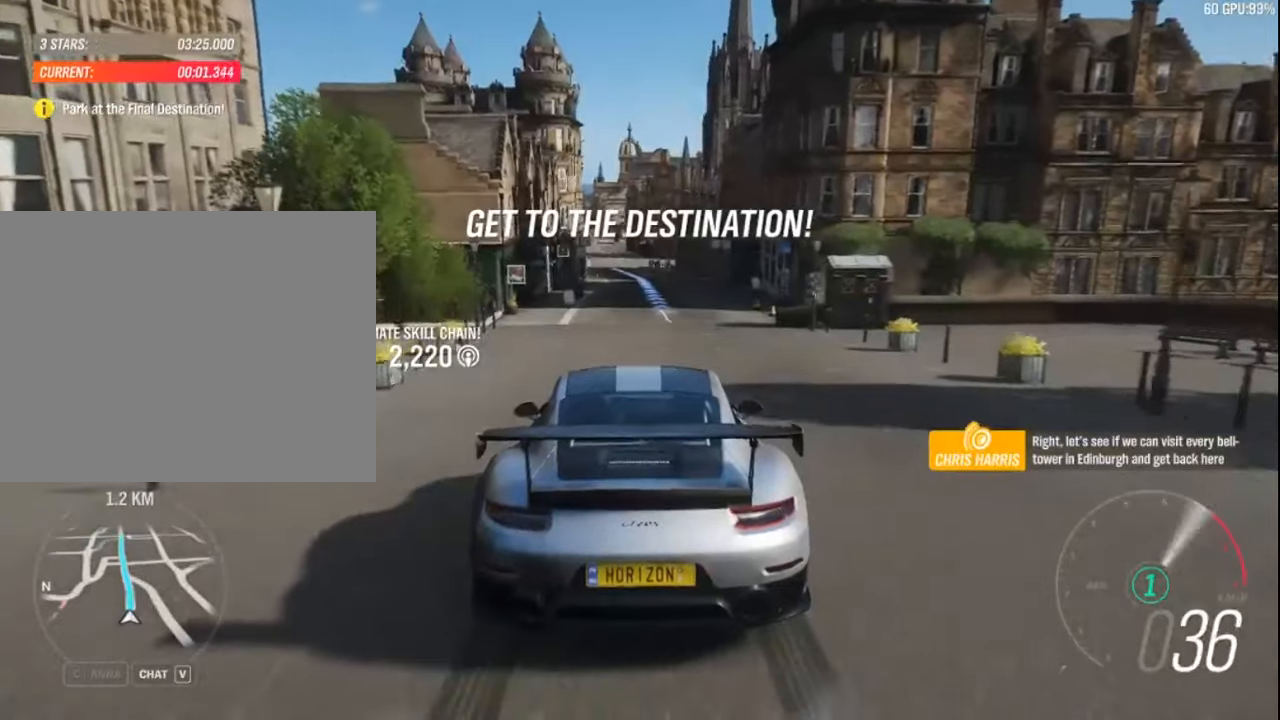
{"keys": ["up"], "events": [[250, "a", "down"], [333, "a", "up"]]}
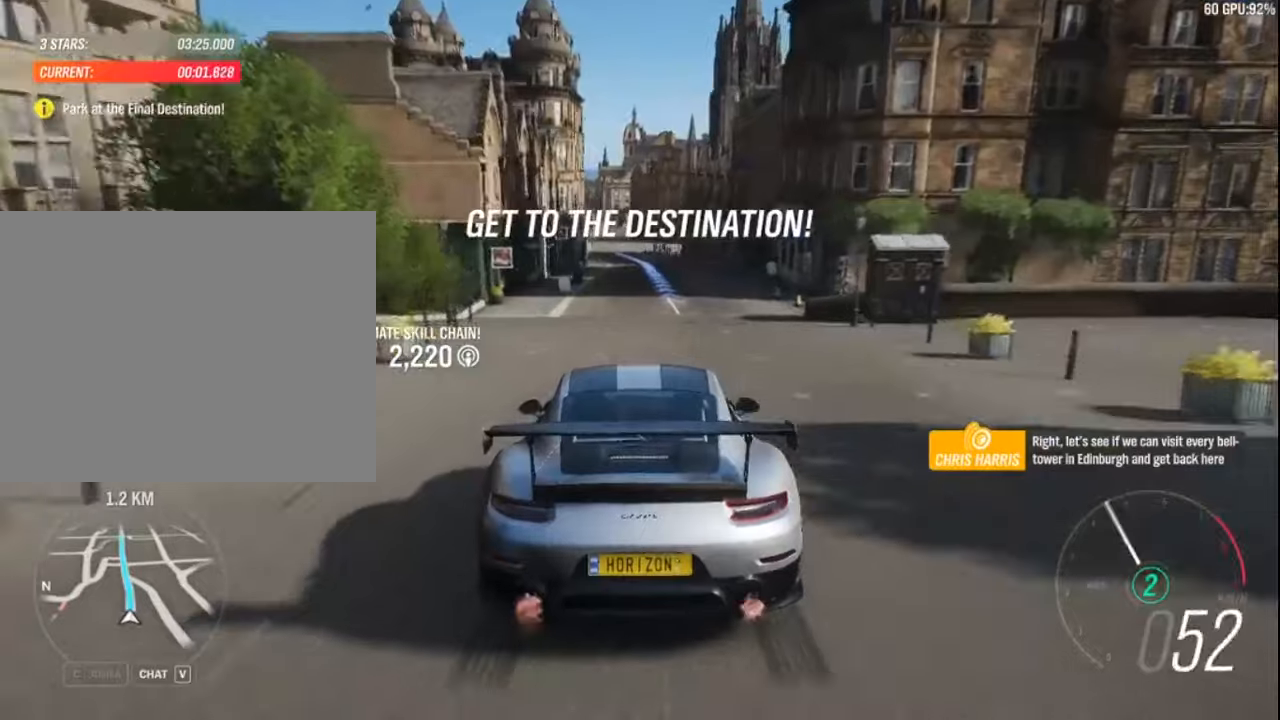
{"keys": ["up"], "events": []}
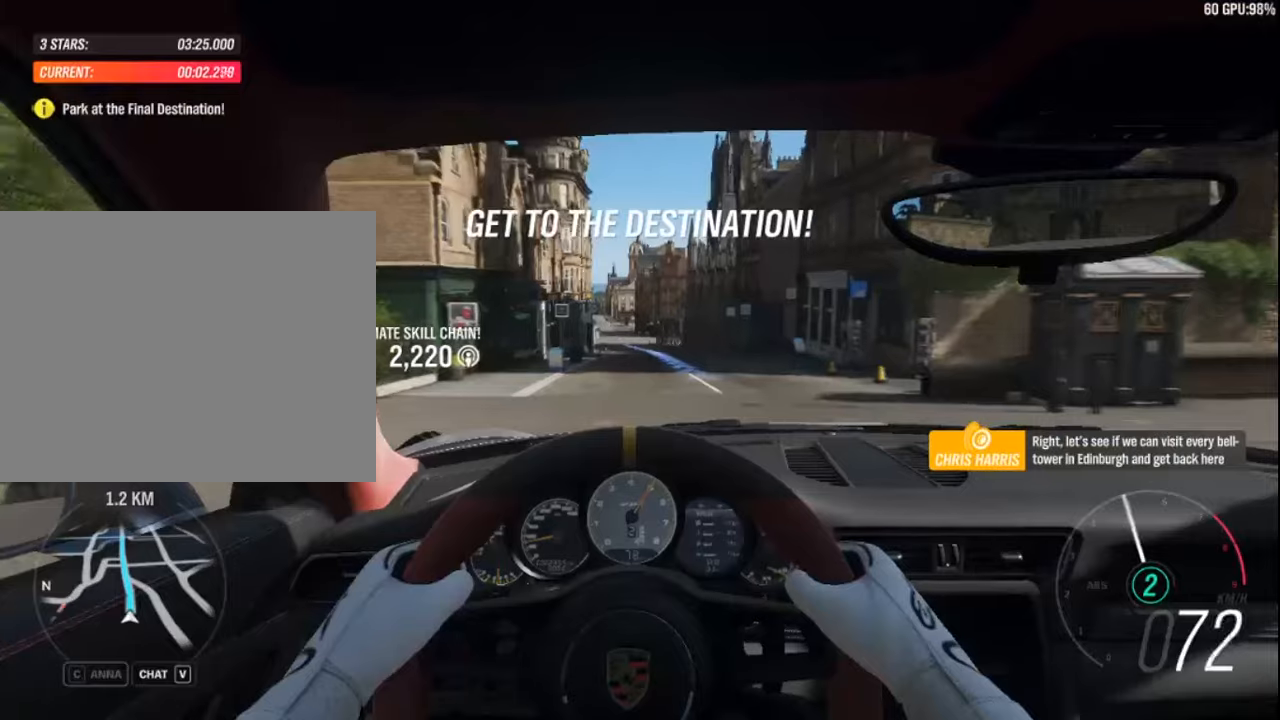
{"keys": ["up"], "events": [[16, "right", "down"], [66, "right", "up"]]}
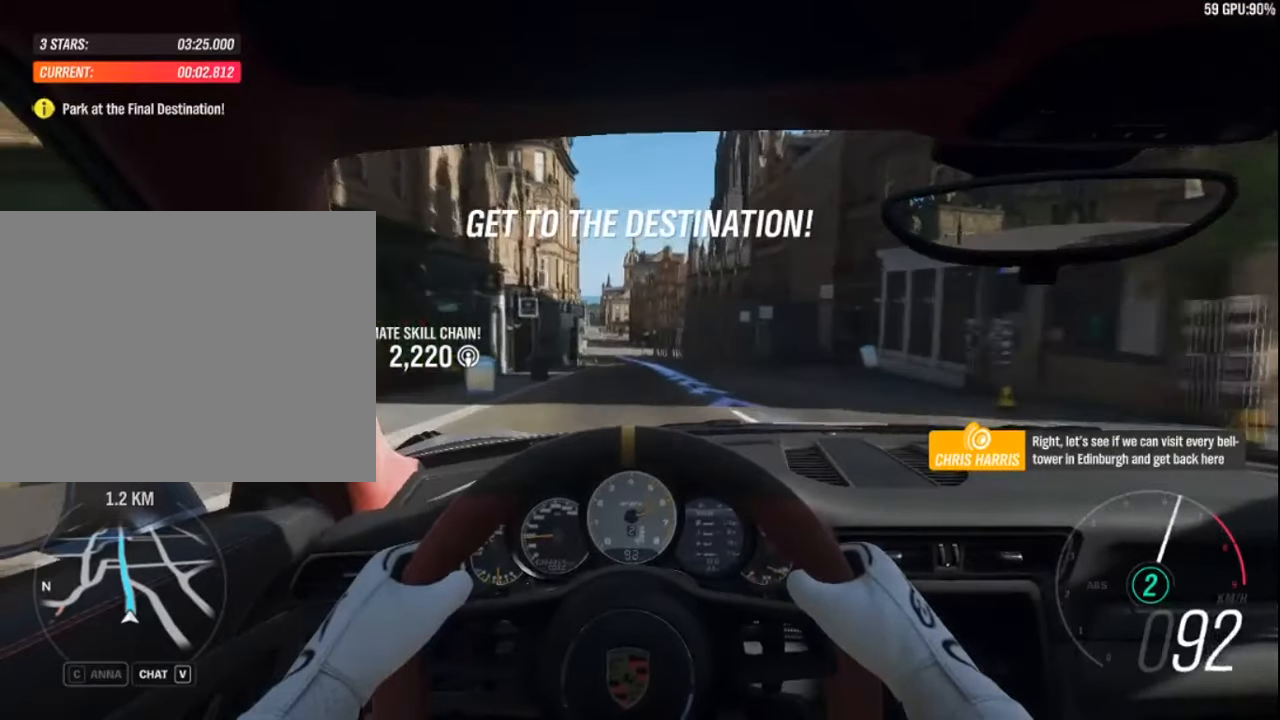
{"keys": ["up"], "events": [[366, "a", "down"], [416, "a", "up"]]}
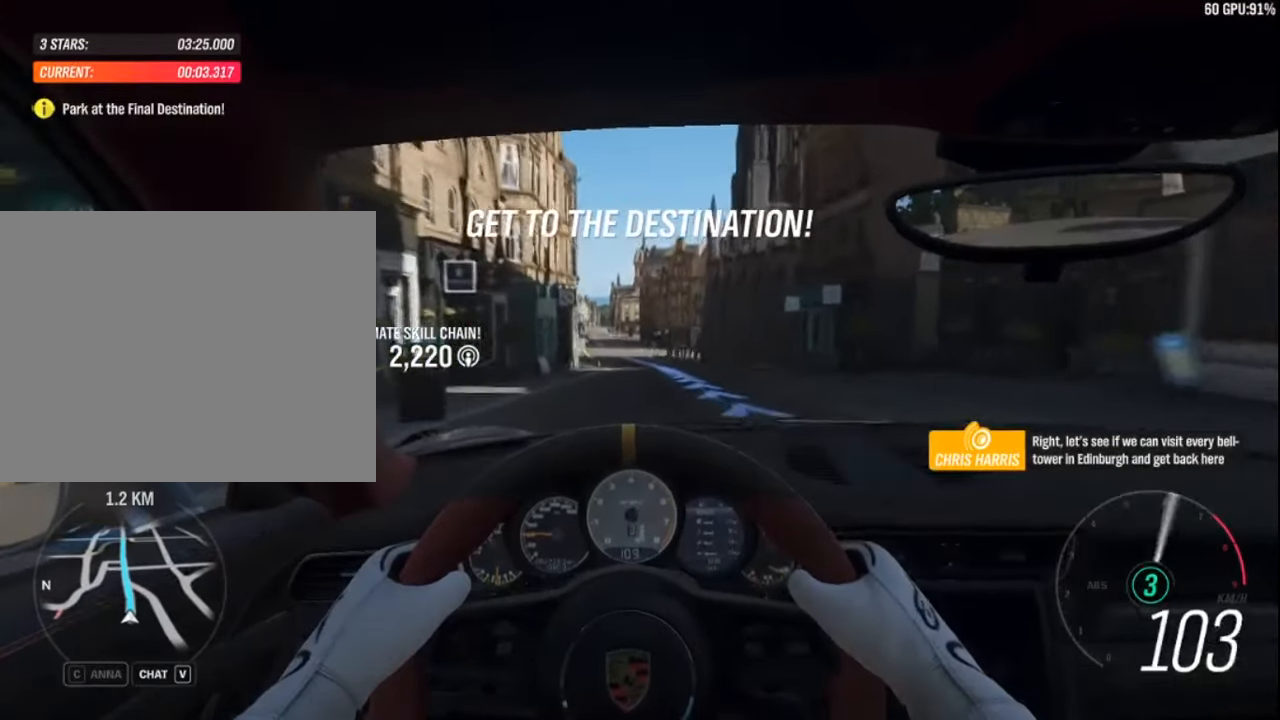
{"keys": ["up"], "events": []}
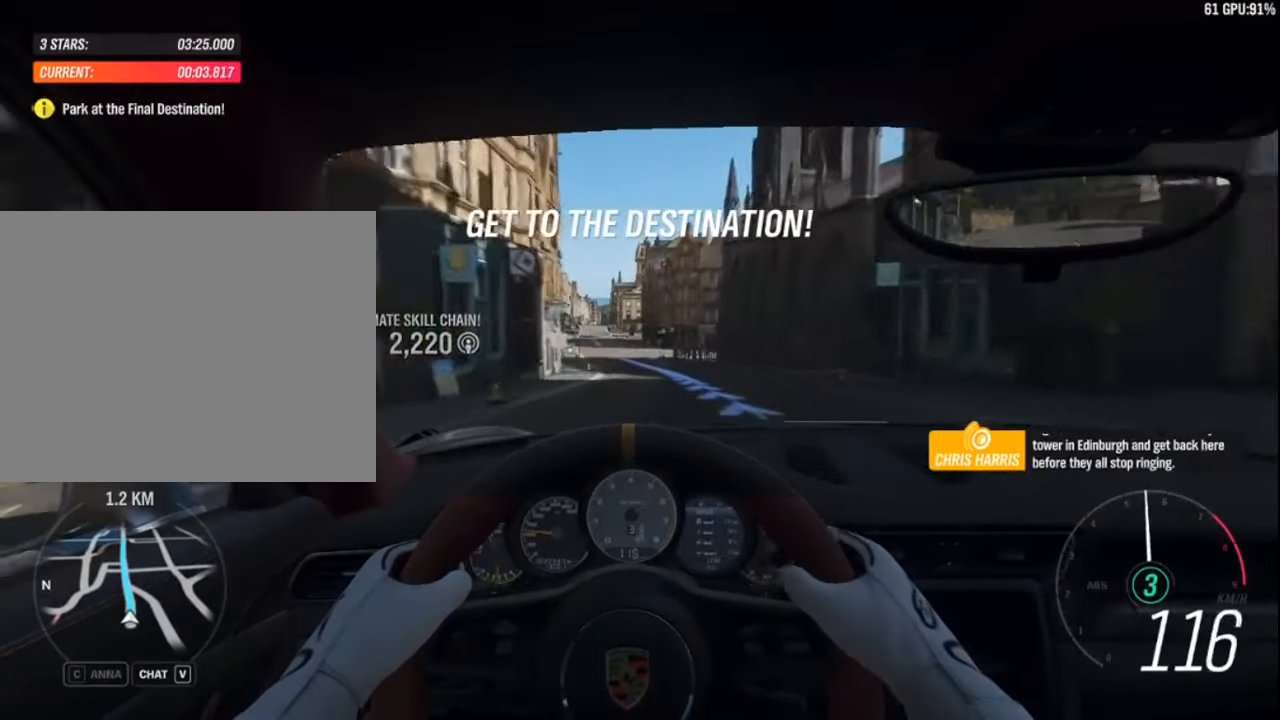
{"keys": ["up"], "events": []}
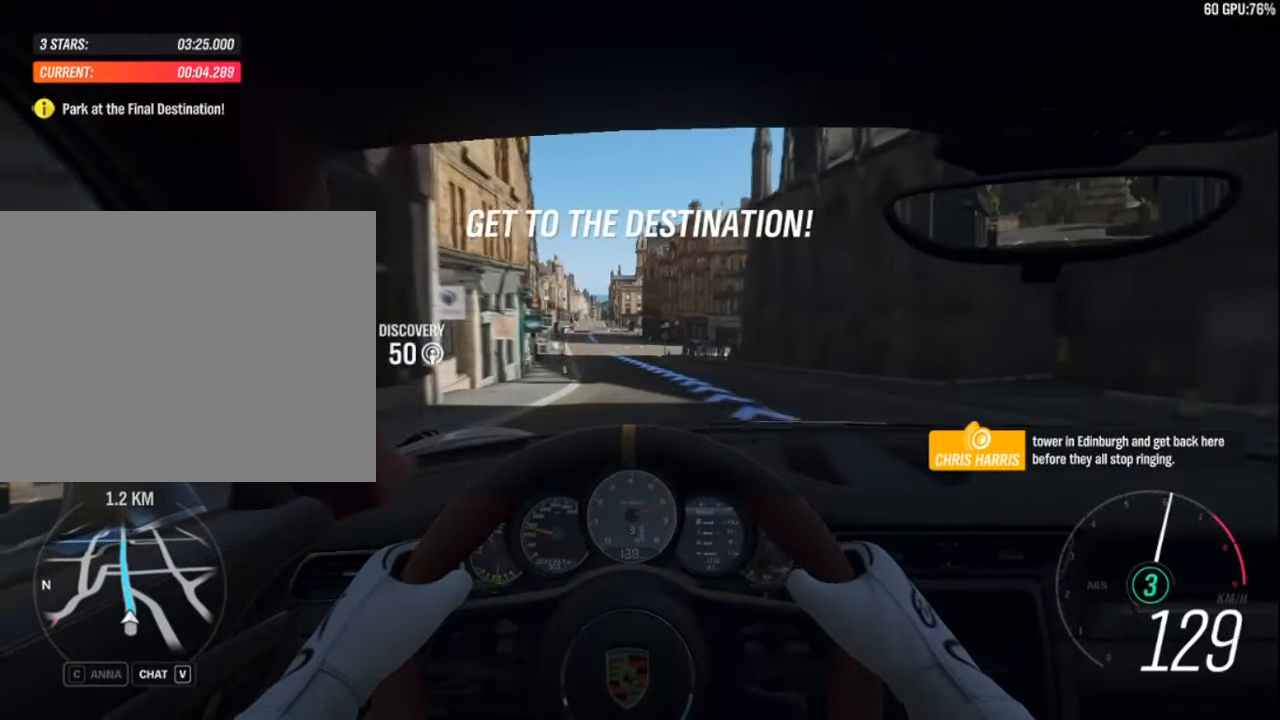
{"keys": ["up"], "events": [[116, "left", "down"], [266, "left", "up"]]}
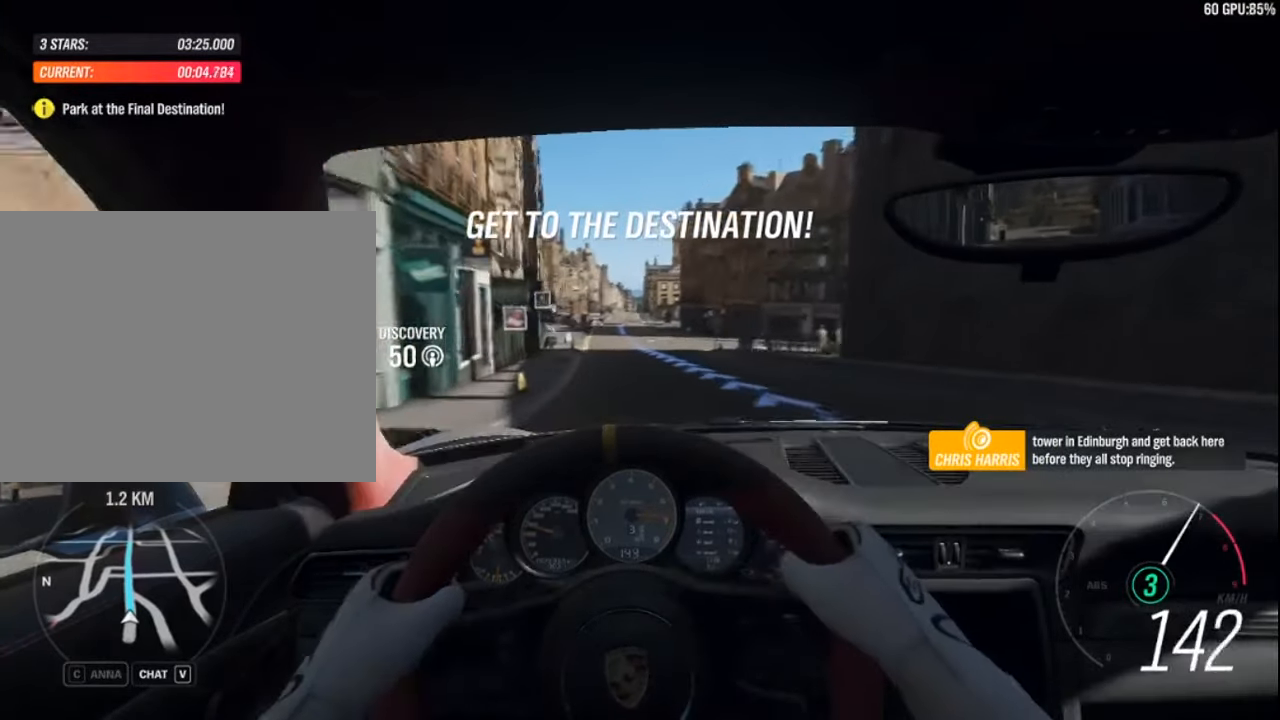
{"keys": ["up"], "events": []}
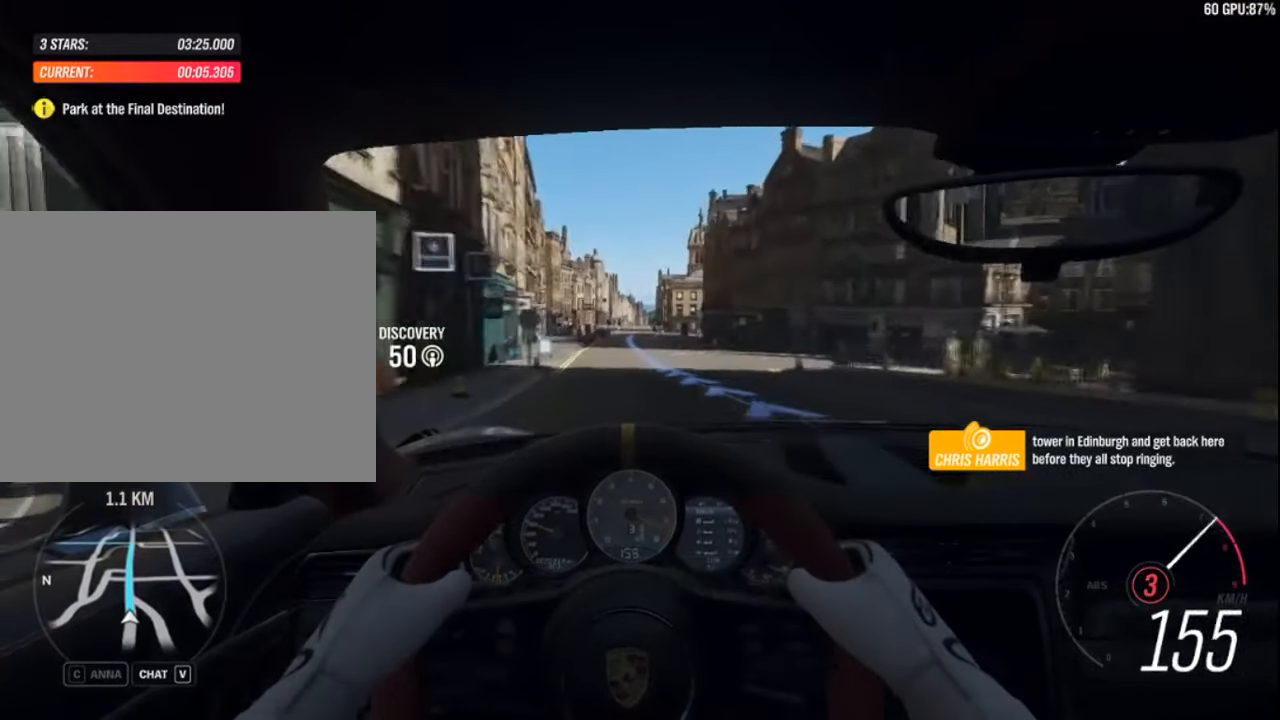
{"keys": ["left", "up"], "events": [[116, "a", "down"], [200, "a", "up"], [483, "left", "down"]]}
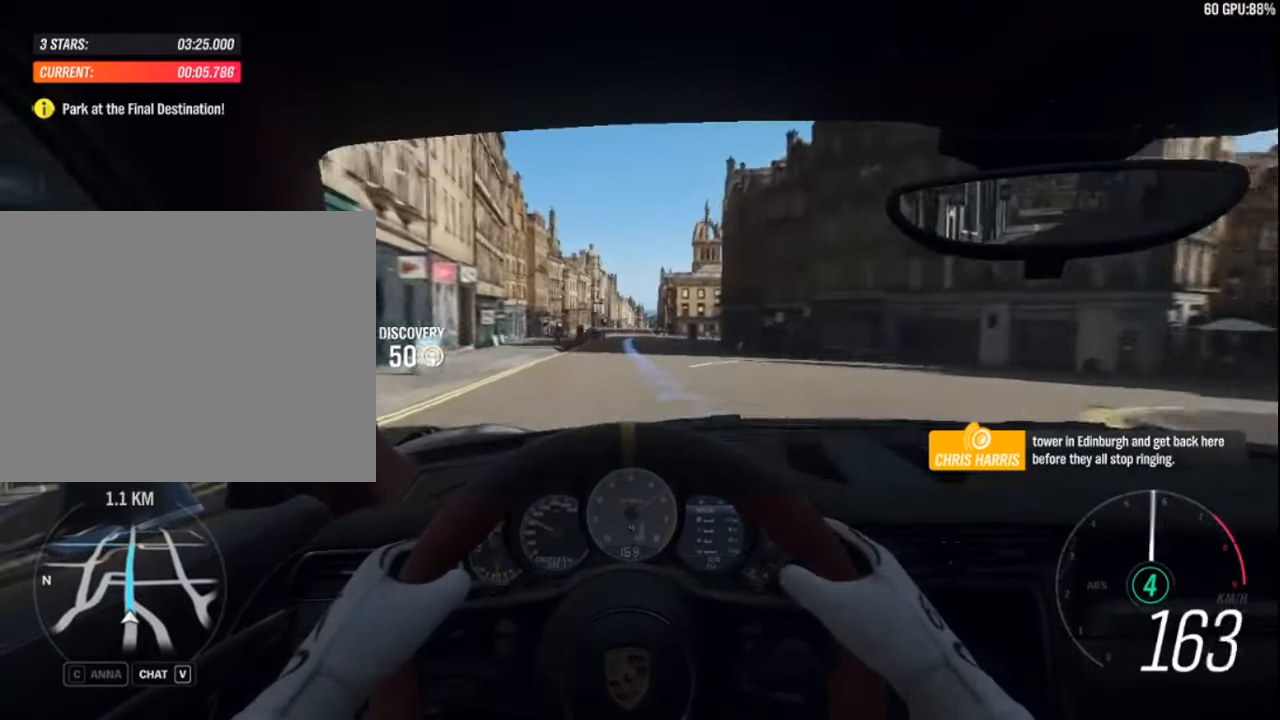
{"keys": ["up"], "events": [[50, "left", "up"]]}
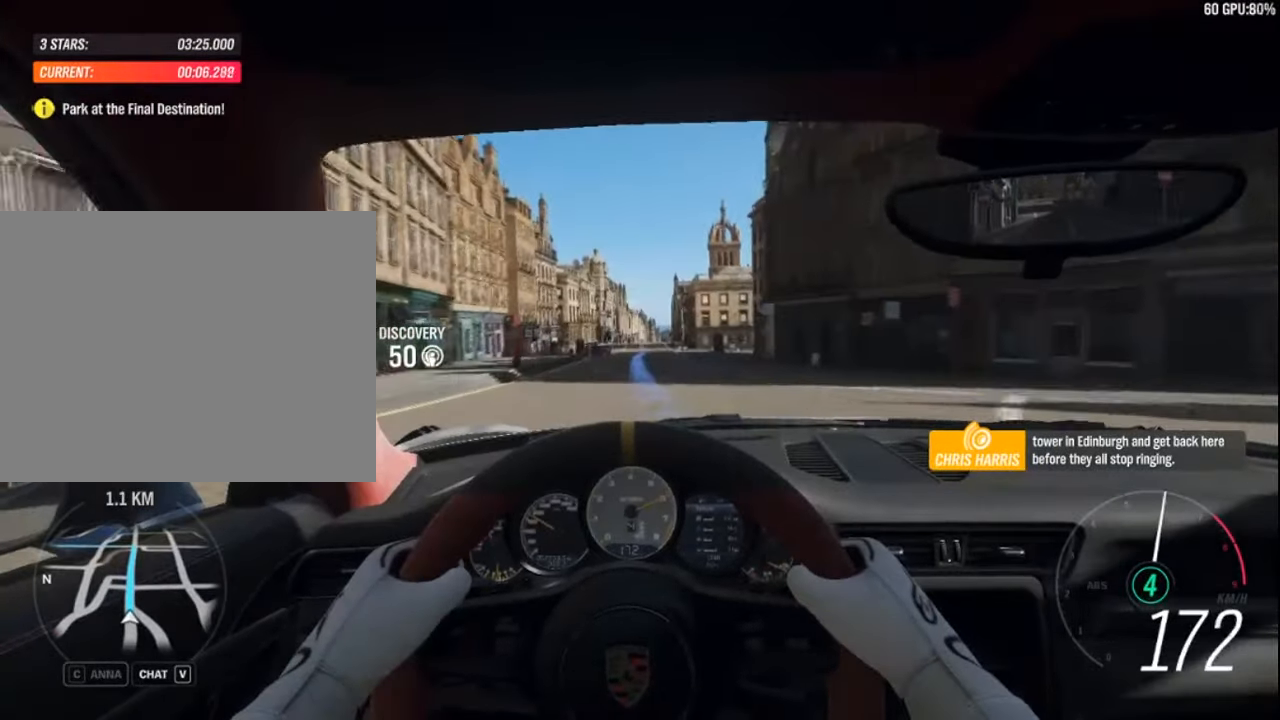
{"keys": ["up"], "events": []}
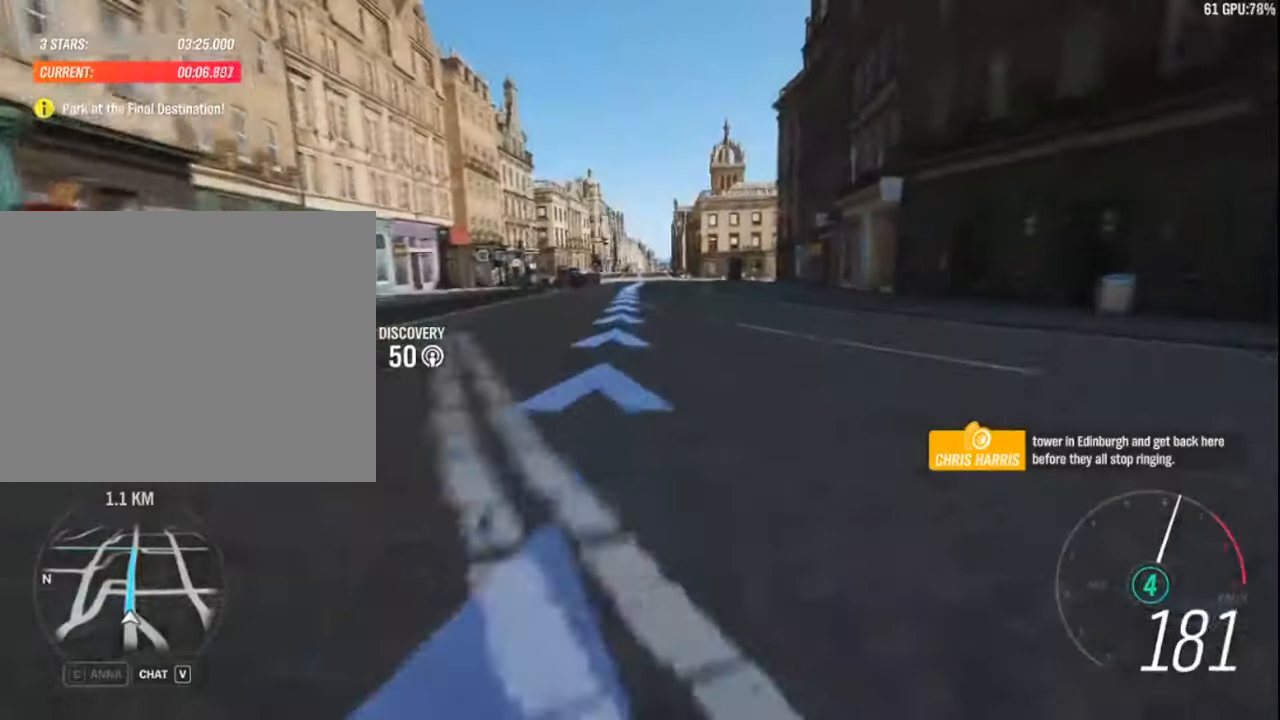
{"keys": ["up"], "events": [[17, "right", "down"], [67, "right", "up"]]}
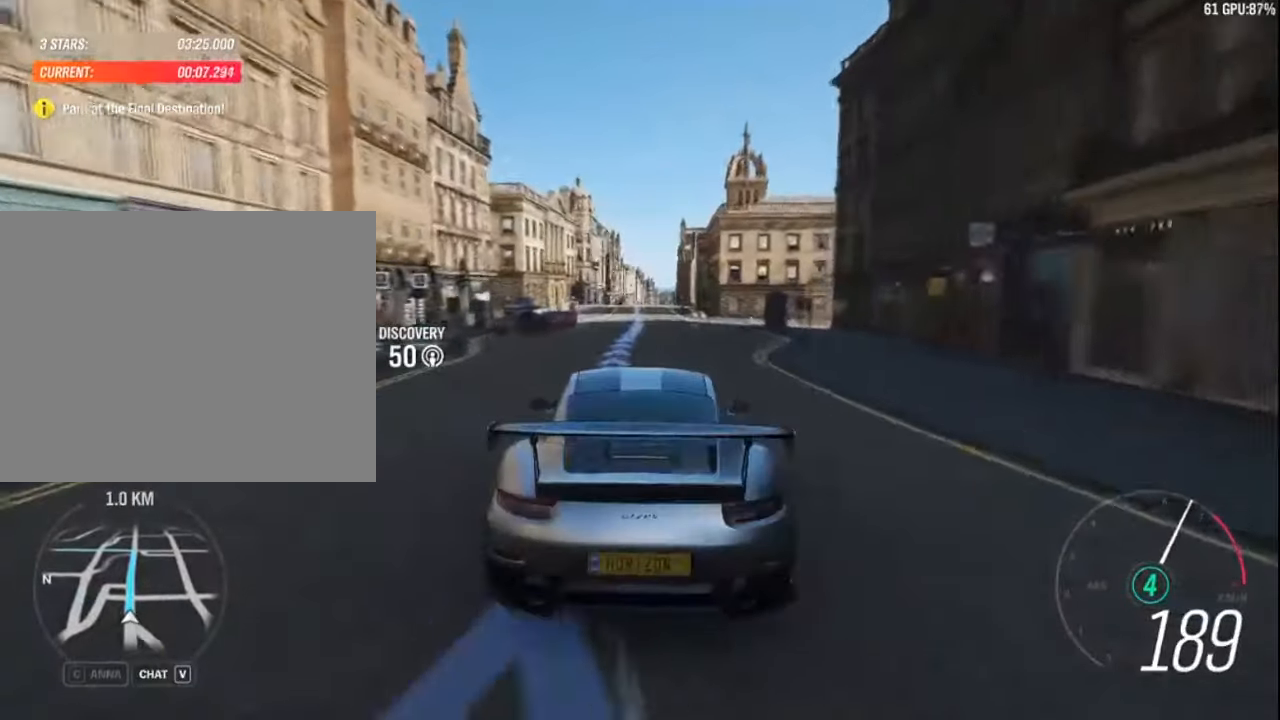
{"keys": ["up"], "events": []}
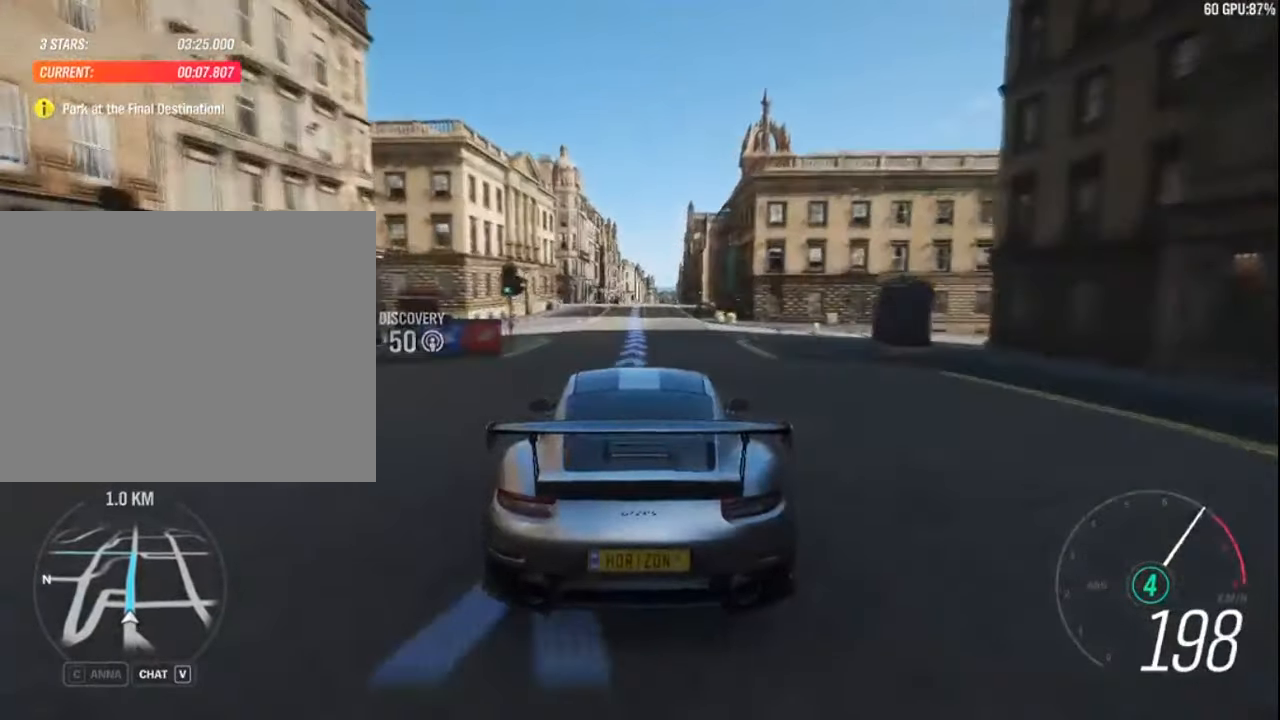
{"keys": ["up"], "events": []}
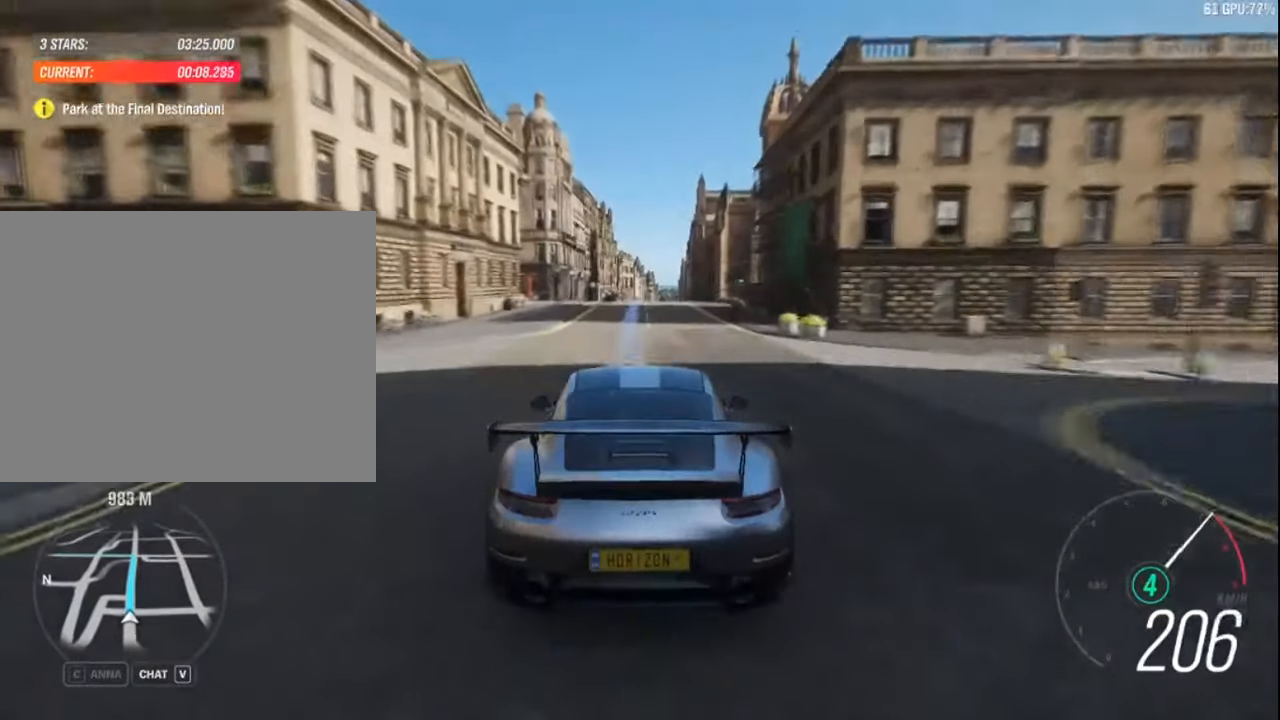
{"keys": ["up"], "events": [[50, "right", "down"], [83, "a", "down"], [117, "right", "up"], [183, "a", "up"]]}
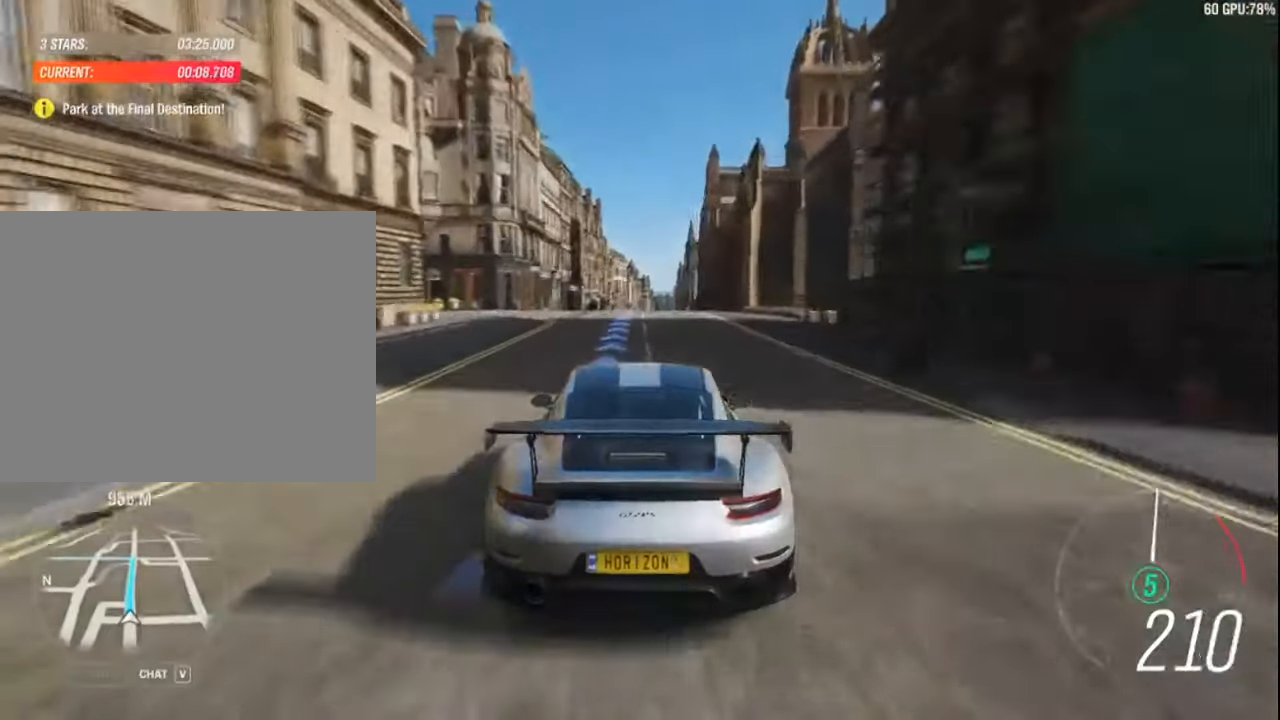
{"keys": ["up"], "events": []}
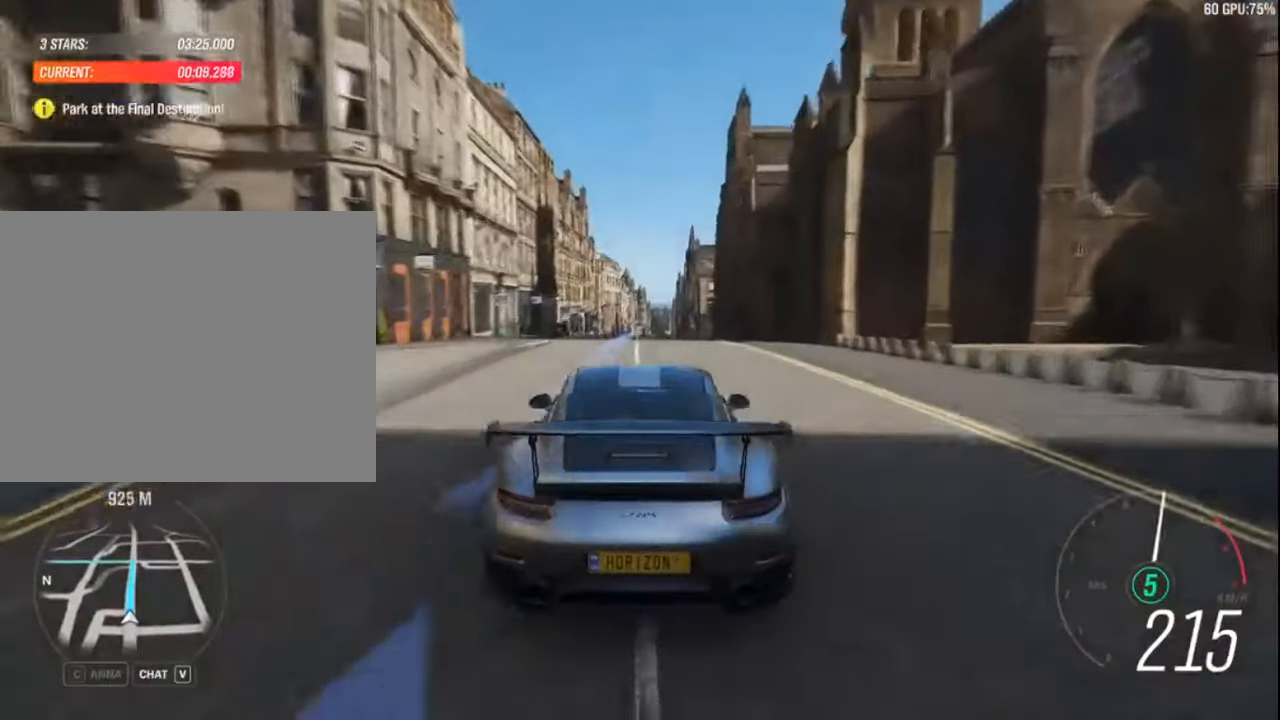
{"keys": ["up"], "events": [[150, "right", "down"], [250, "right", "up"]]}
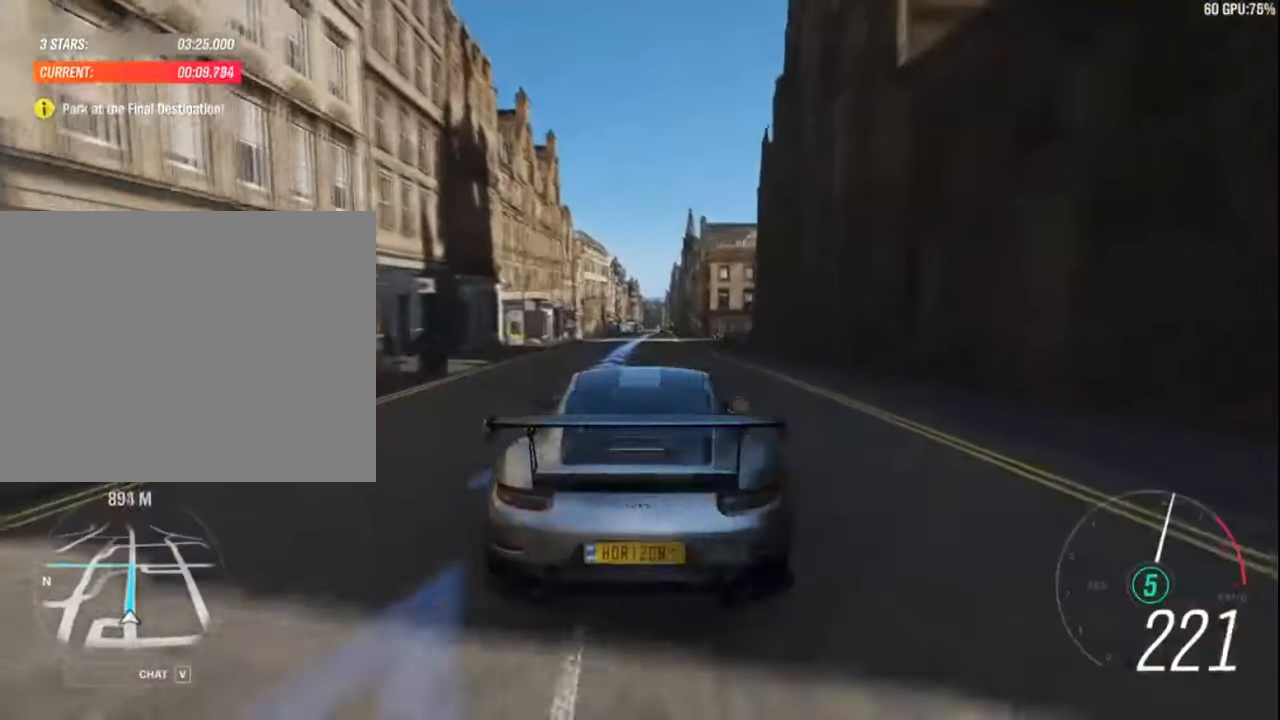
{"keys": ["up"], "events": [[17, "right", "down"], [83, "right", "up"], [267, "left", "down"], [350, "left", "up"]]}
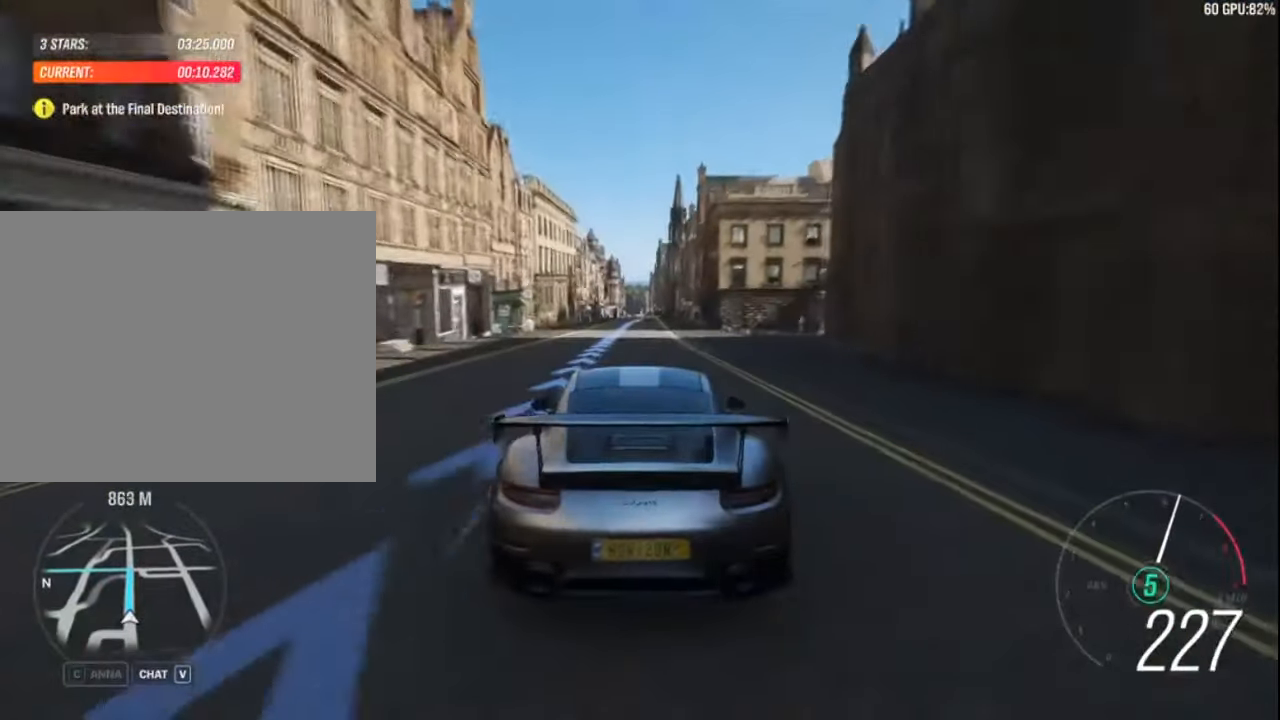
{"keys": ["up"], "events": []}
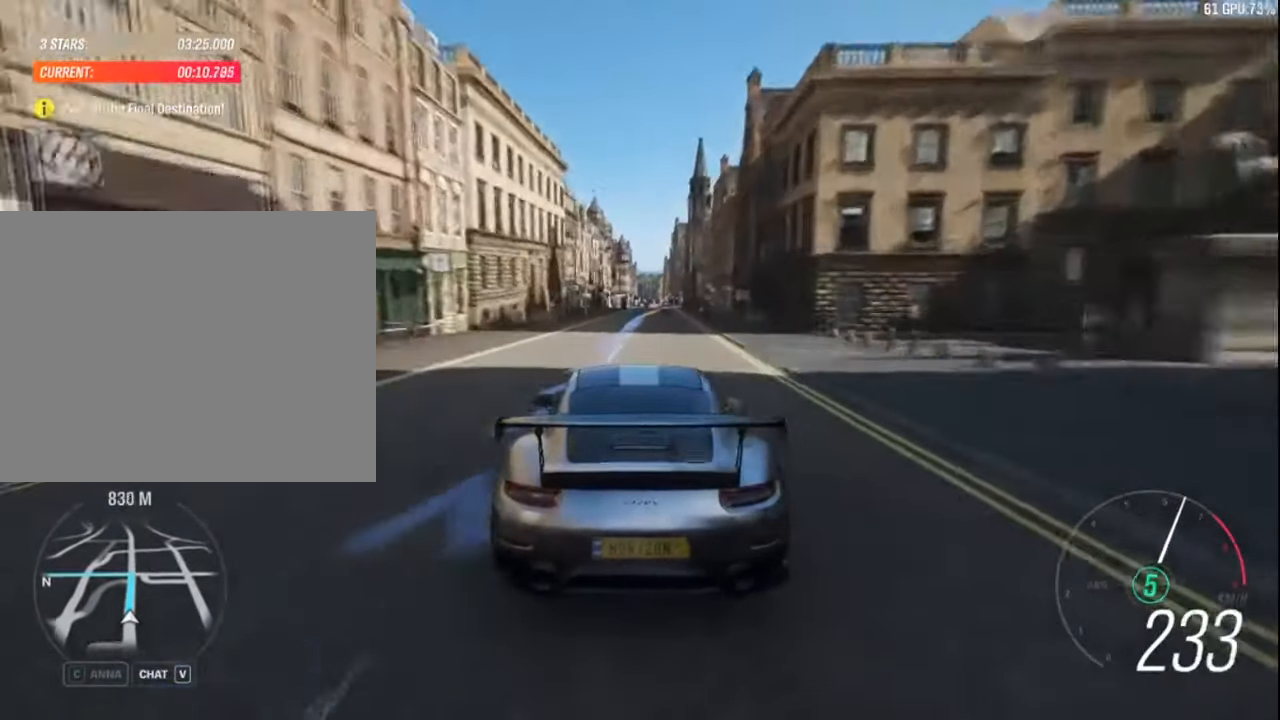
{"keys": ["up"], "events": [[333, "right", "down"], [433, "right", "up"]]}
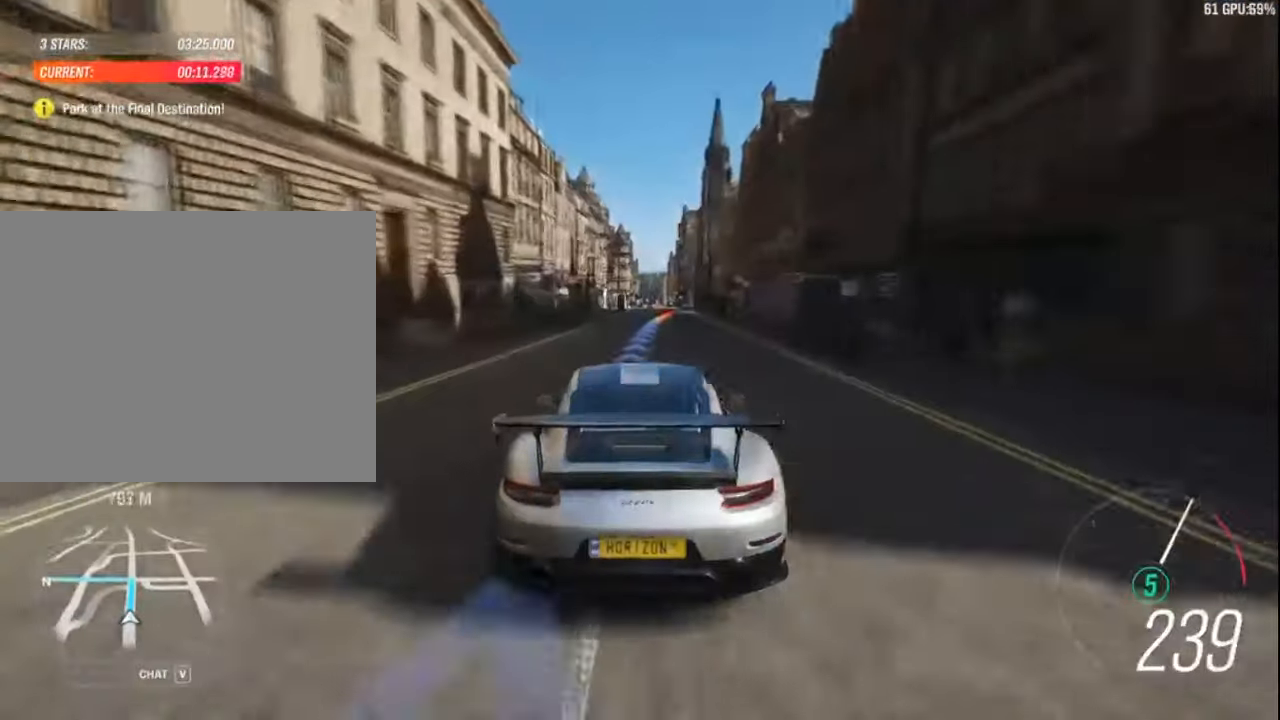
{"keys": ["down"], "events": [[117, "right", "down"], [233, "up", "up"], [267, "right", "up"], [417, "down", "down"]]}
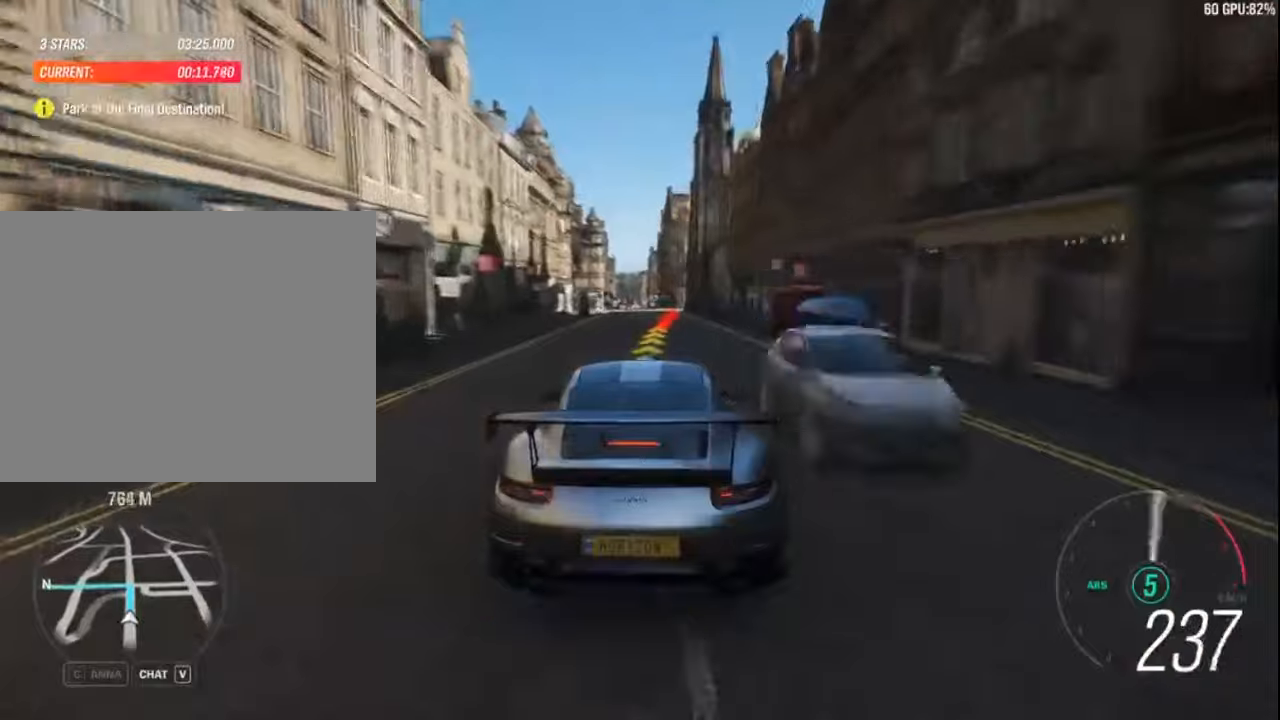
{"keys": ["down"], "events": [[217, "right", "down"], [350, "right", "up"]]}
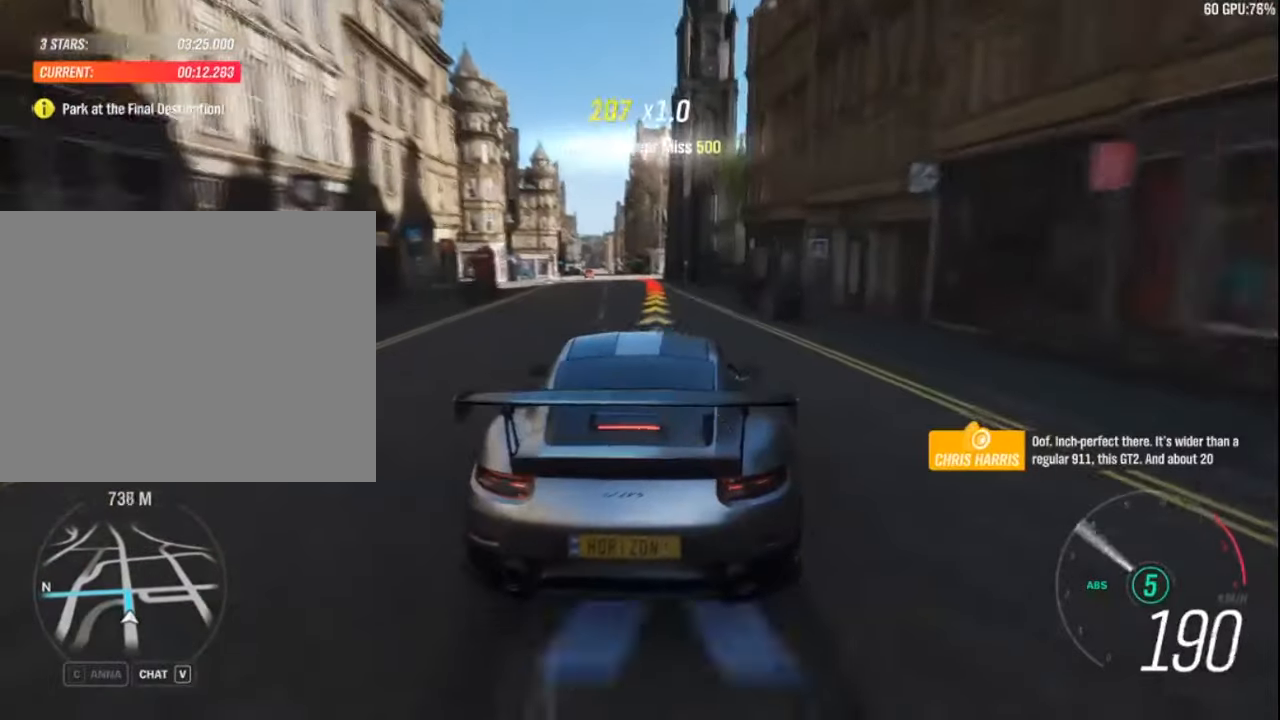
{"keys": ["down"], "events": [[67, "left", "down"], [84, "z", "down"], [150, "z", "up"], [317, "left", "up"]]}
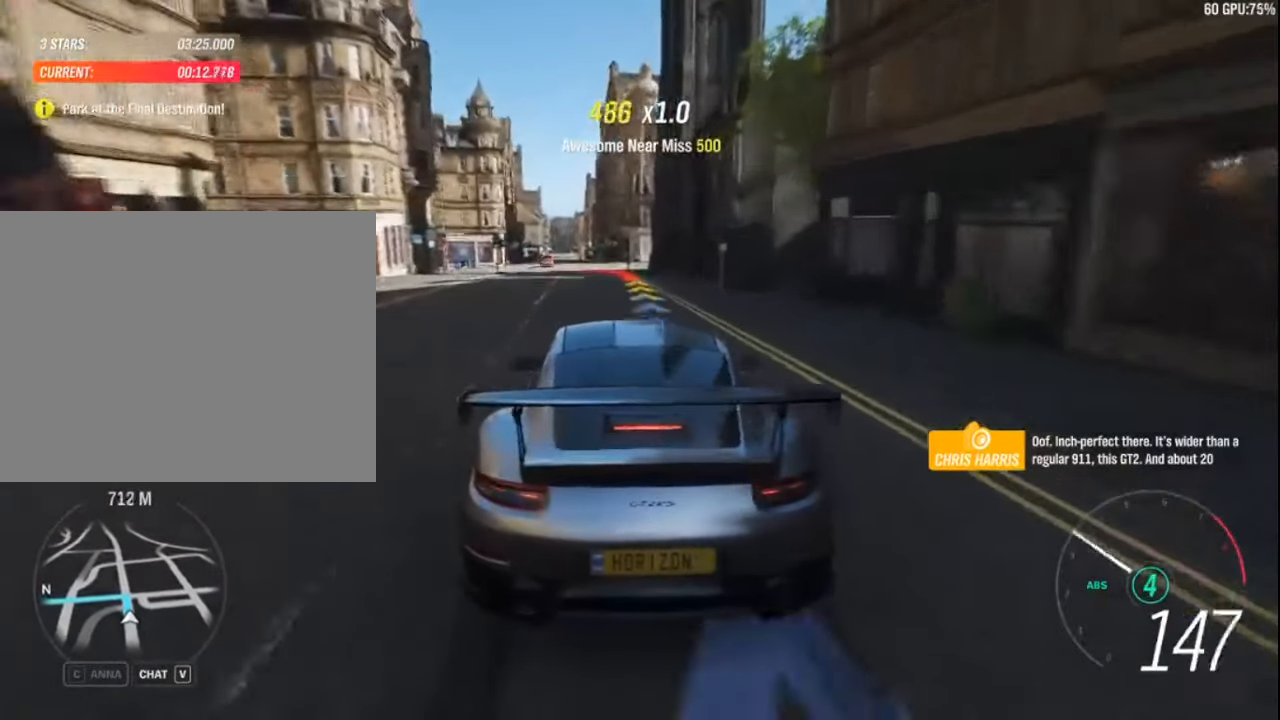
{"keys": ["left"], "events": [[84, "z", "down"], [184, "z", "up"], [400, "down", "up"], [417, "left", "down"]]}
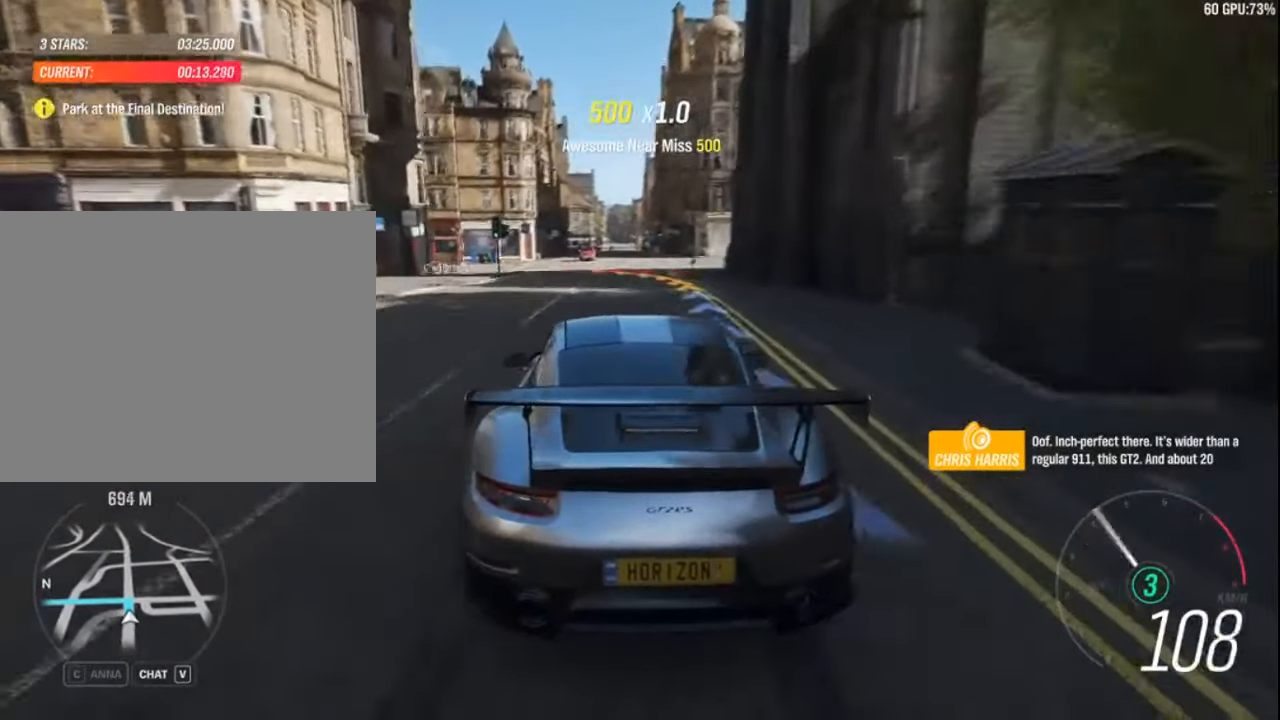
{"keys": ["up"], "events": [[50, "up", "down"], [150, "left", "up"], [250, "left", "down"], [334, "left", "up"]]}
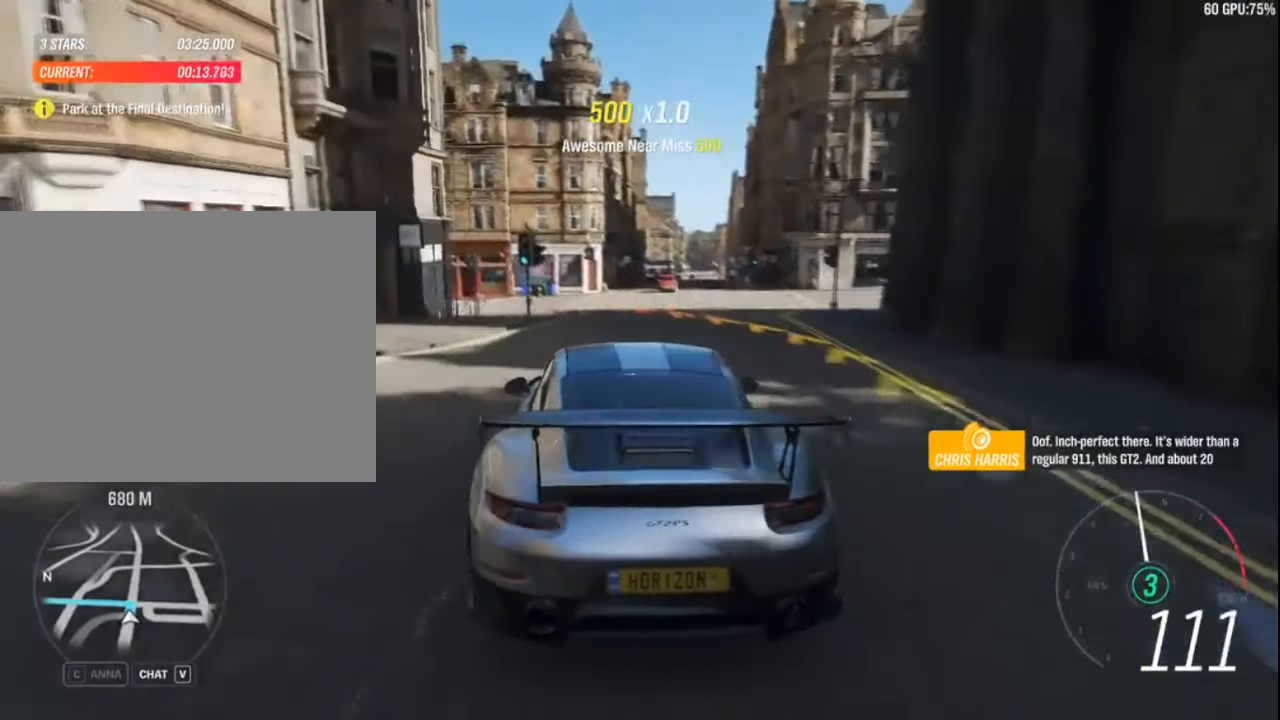
{"keys": ["down", "z"], "events": [[50, "left", "down"], [67, "up", "up"], [150, "down", "down"], [434, "left", "up"], [467, "z", "down"]]}
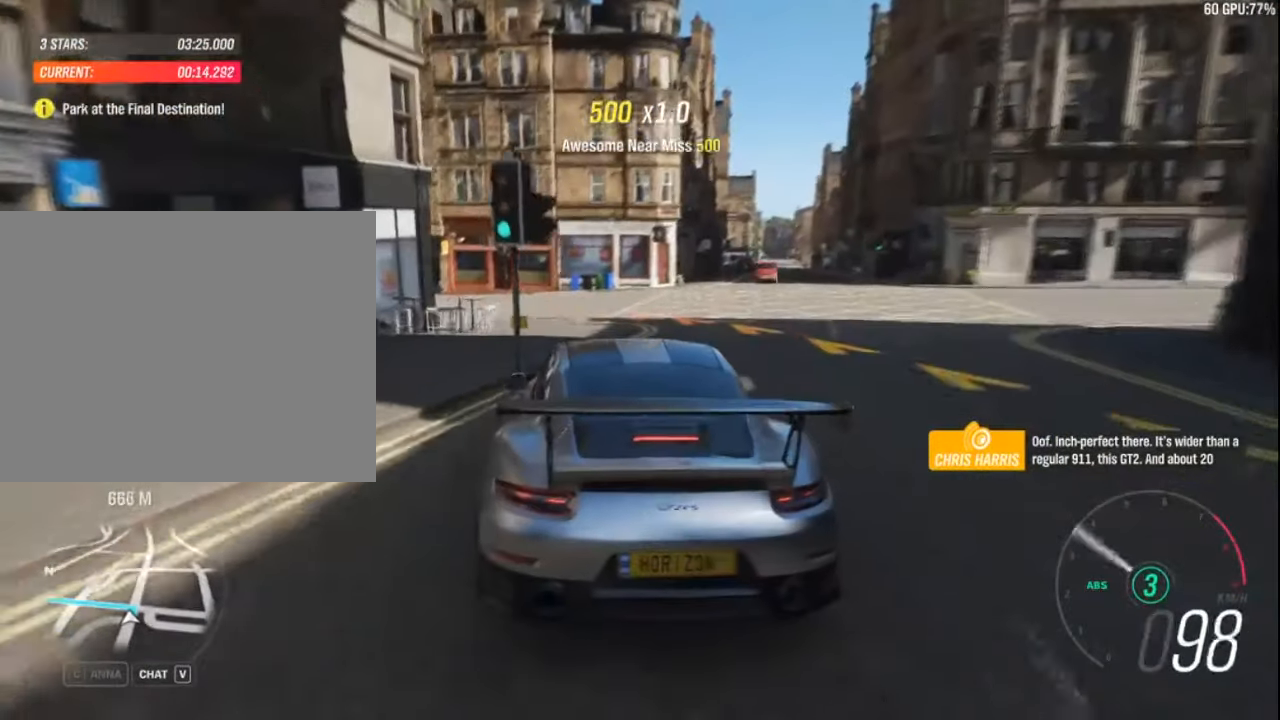
{"keys": ["left", "up"], "events": [[17, "left", "down"], [84, "z", "up"], [200, "down", "up"], [350, "up", "down"]]}